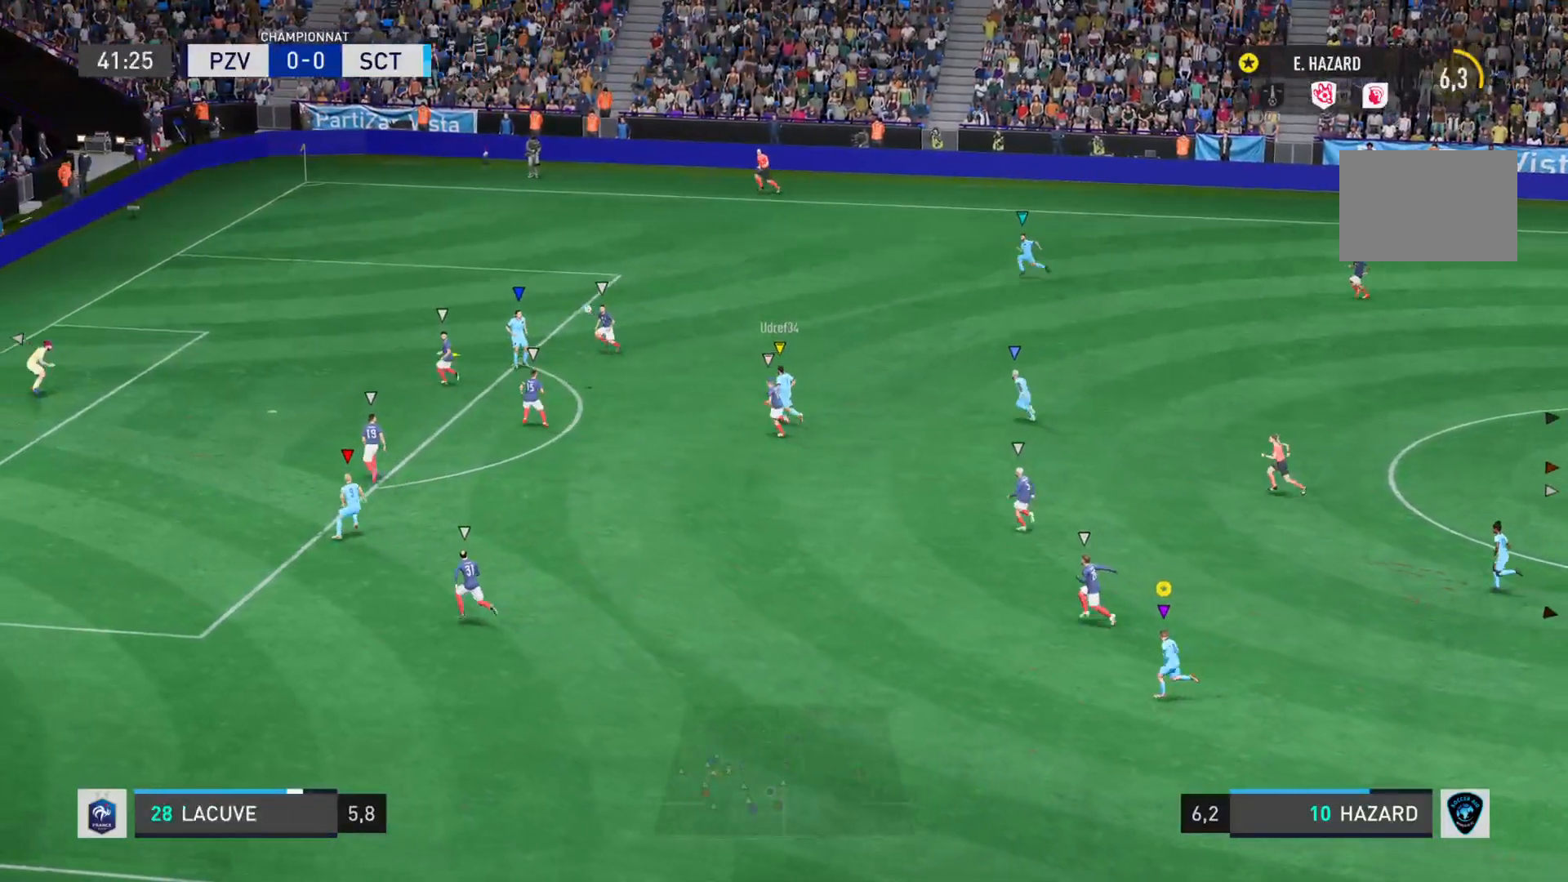
Gameplay with a controller (PlayStation layout); each line is a JSON object with the inputs held at the frame after it. "events" lists button and stick changes between this image and that frame as [ms after this image, input, new state], when the widget could be followed in between. Not read: L3 R3.
{"buttons": ["L1"], "left_stick": "left", "right_stick": "center", "events": [[233, "L1", "up"], [367, "L1", "down"]]}
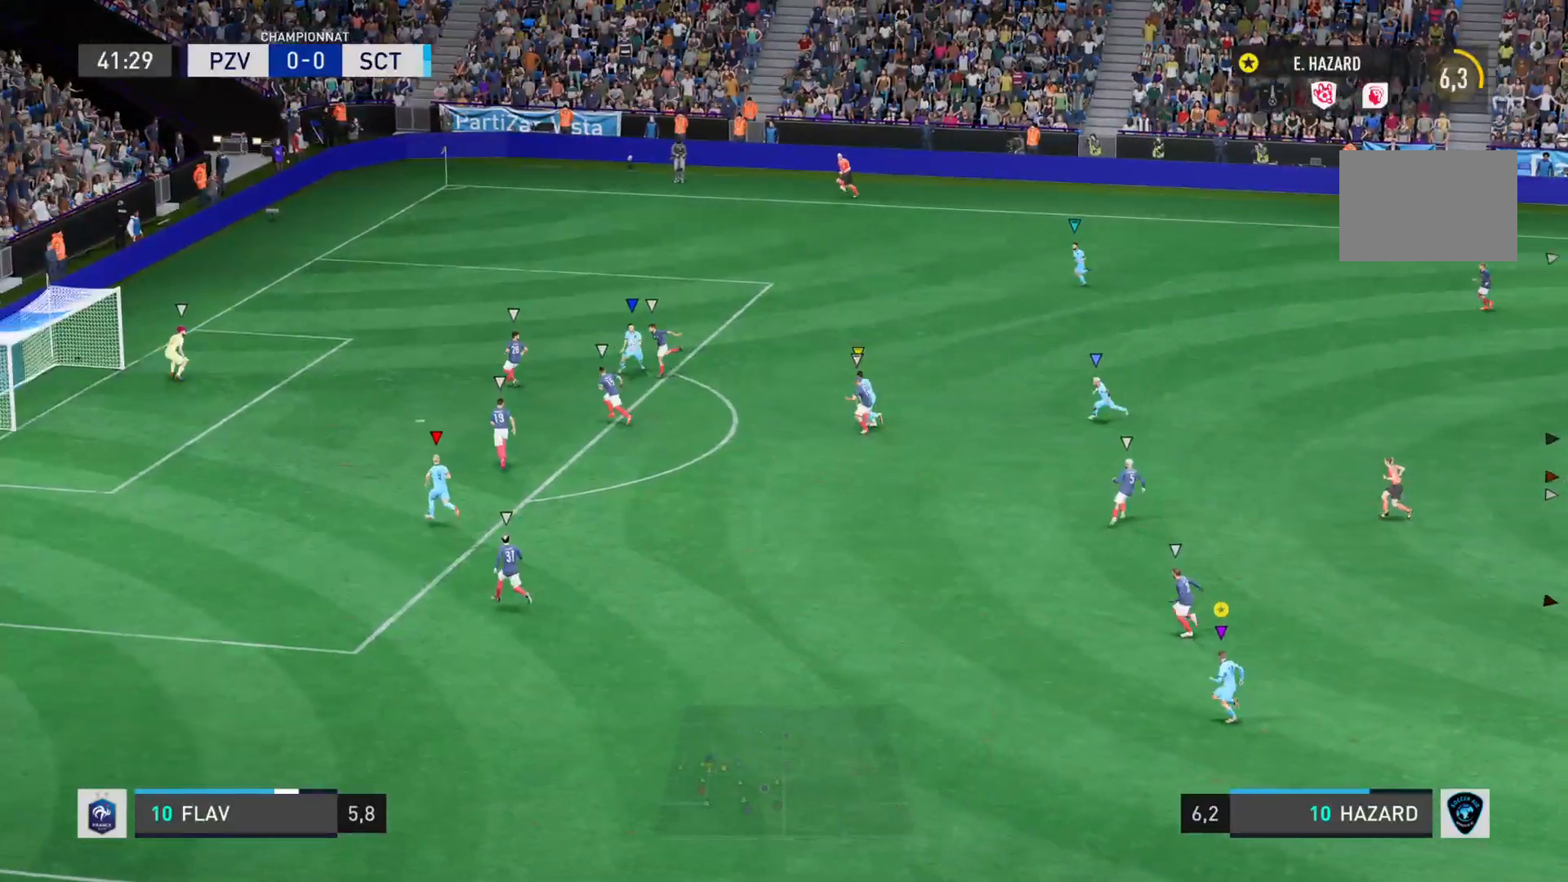
{"buttons": ["L1"], "left_stick": "left", "right_stick": "center", "events": []}
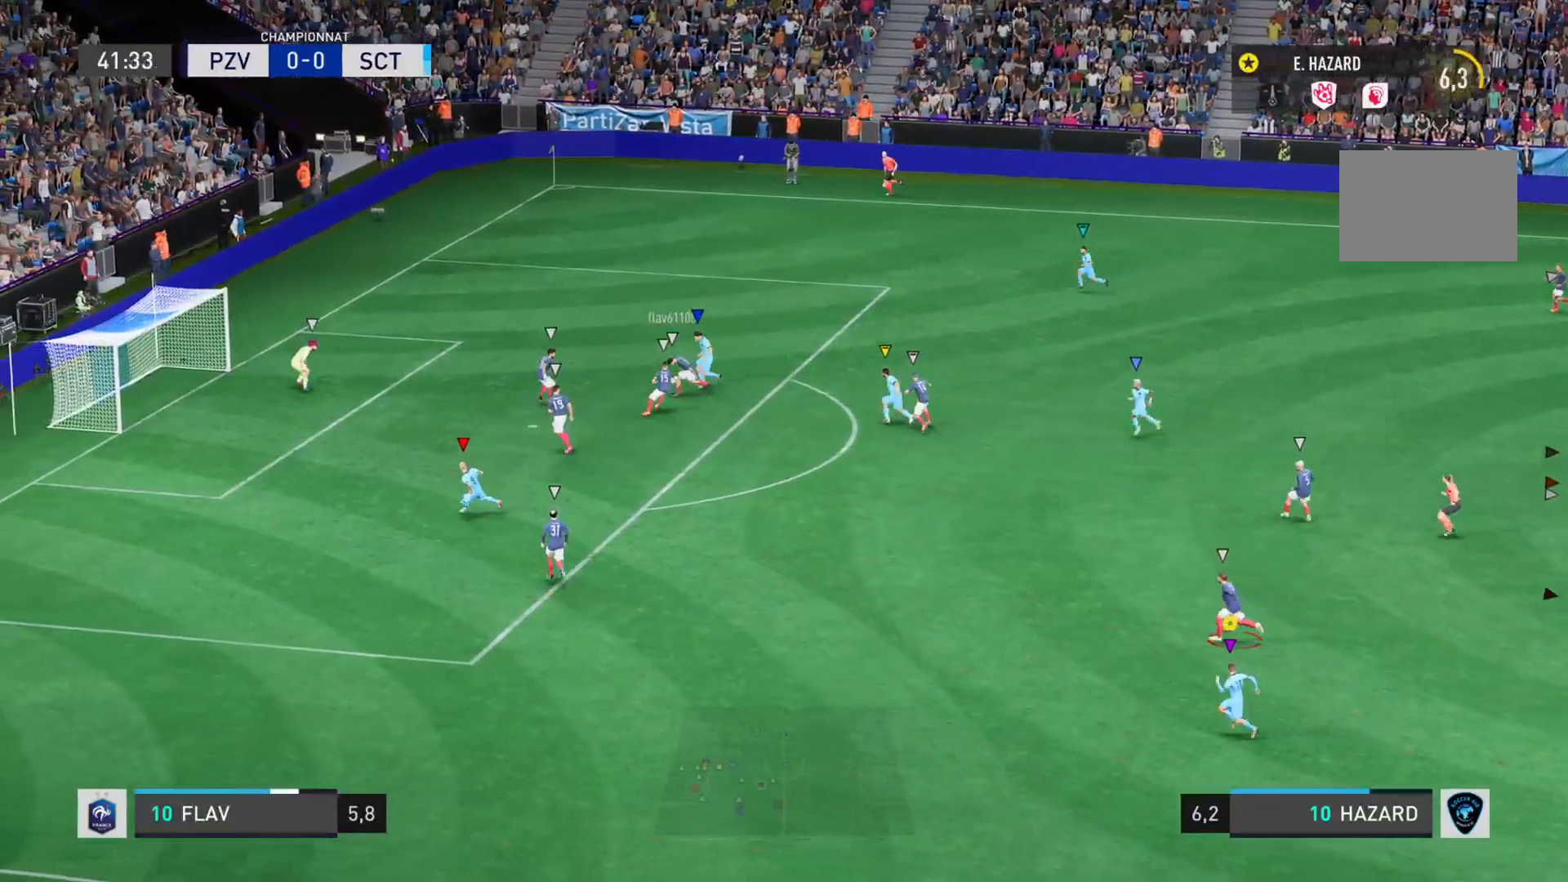
{"buttons": ["L1"], "left_stick": "left", "right_stick": "center", "events": []}
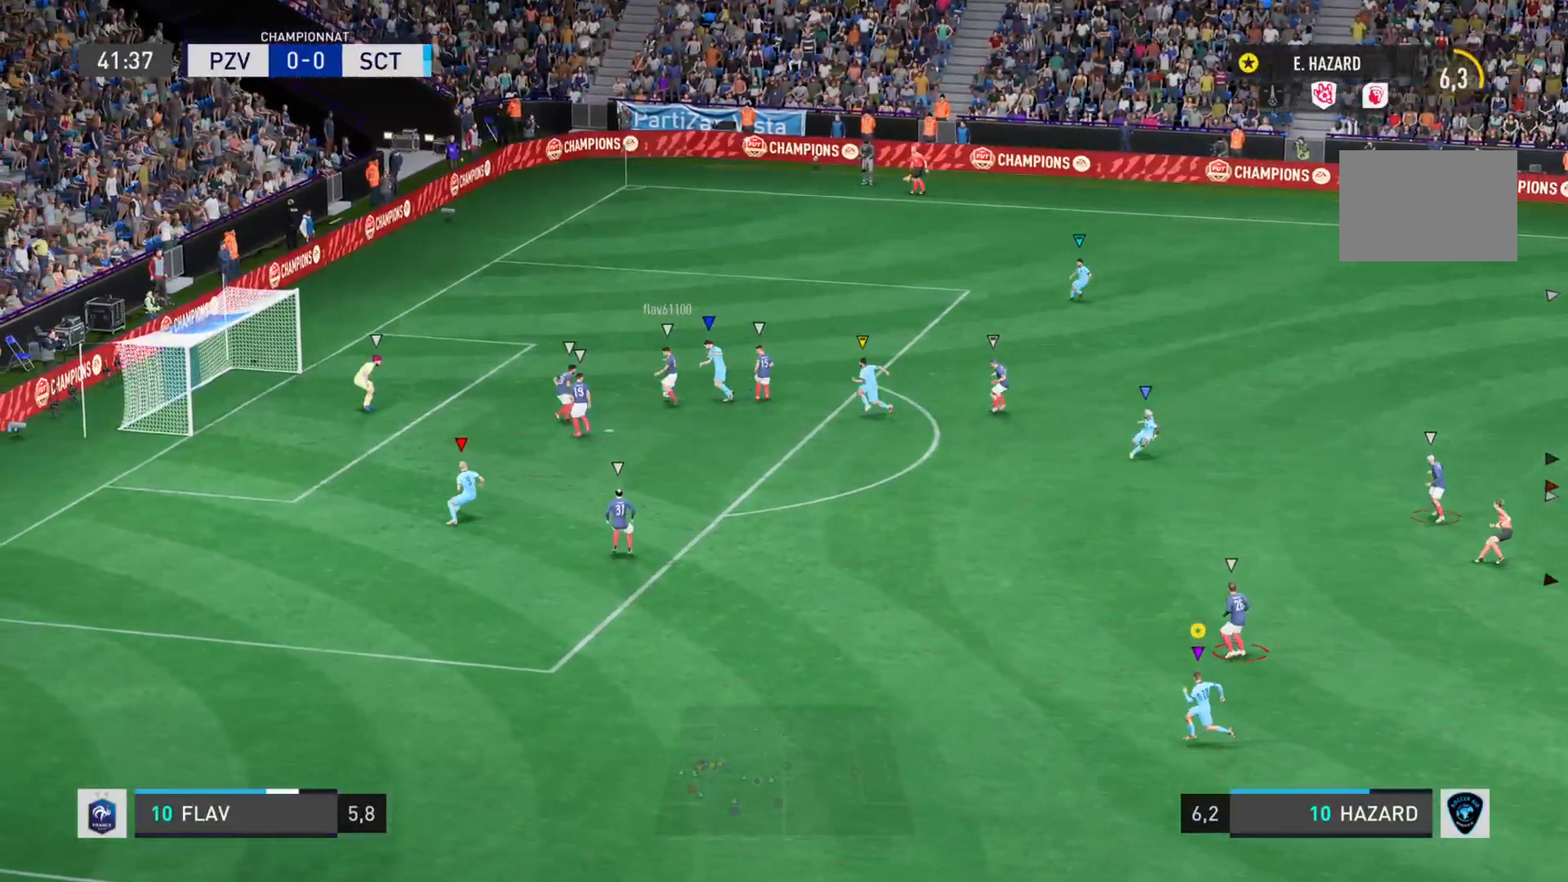
{"buttons": ["L1"], "left_stick": "center", "right_stick": "center", "events": [[134, "left_stick", "center"]]}
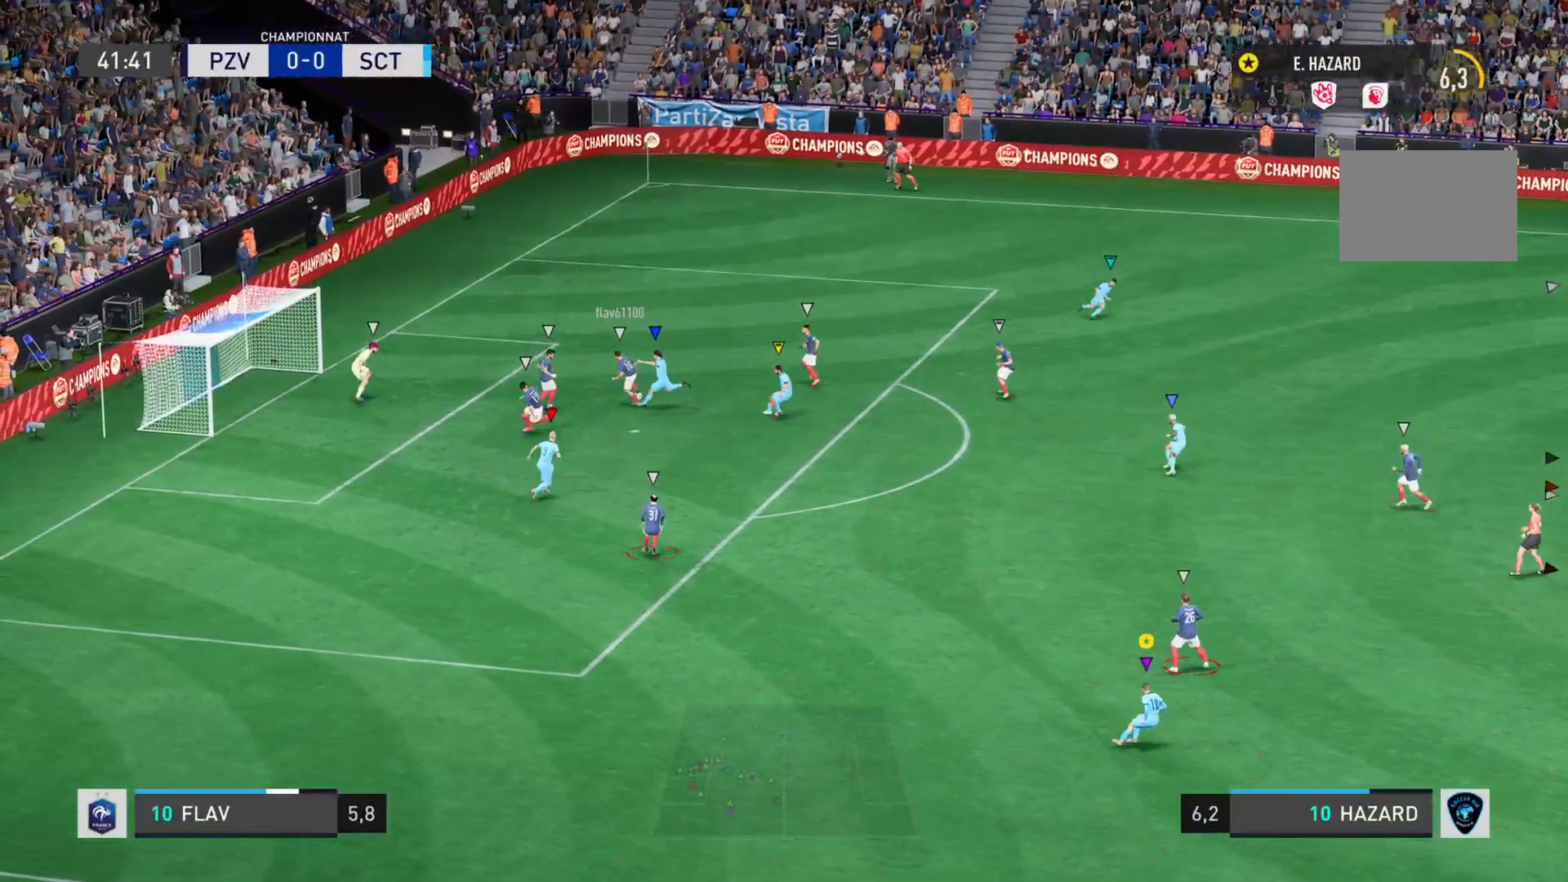
{"buttons": ["L1"], "left_stick": "center", "right_stick": "center", "events": []}
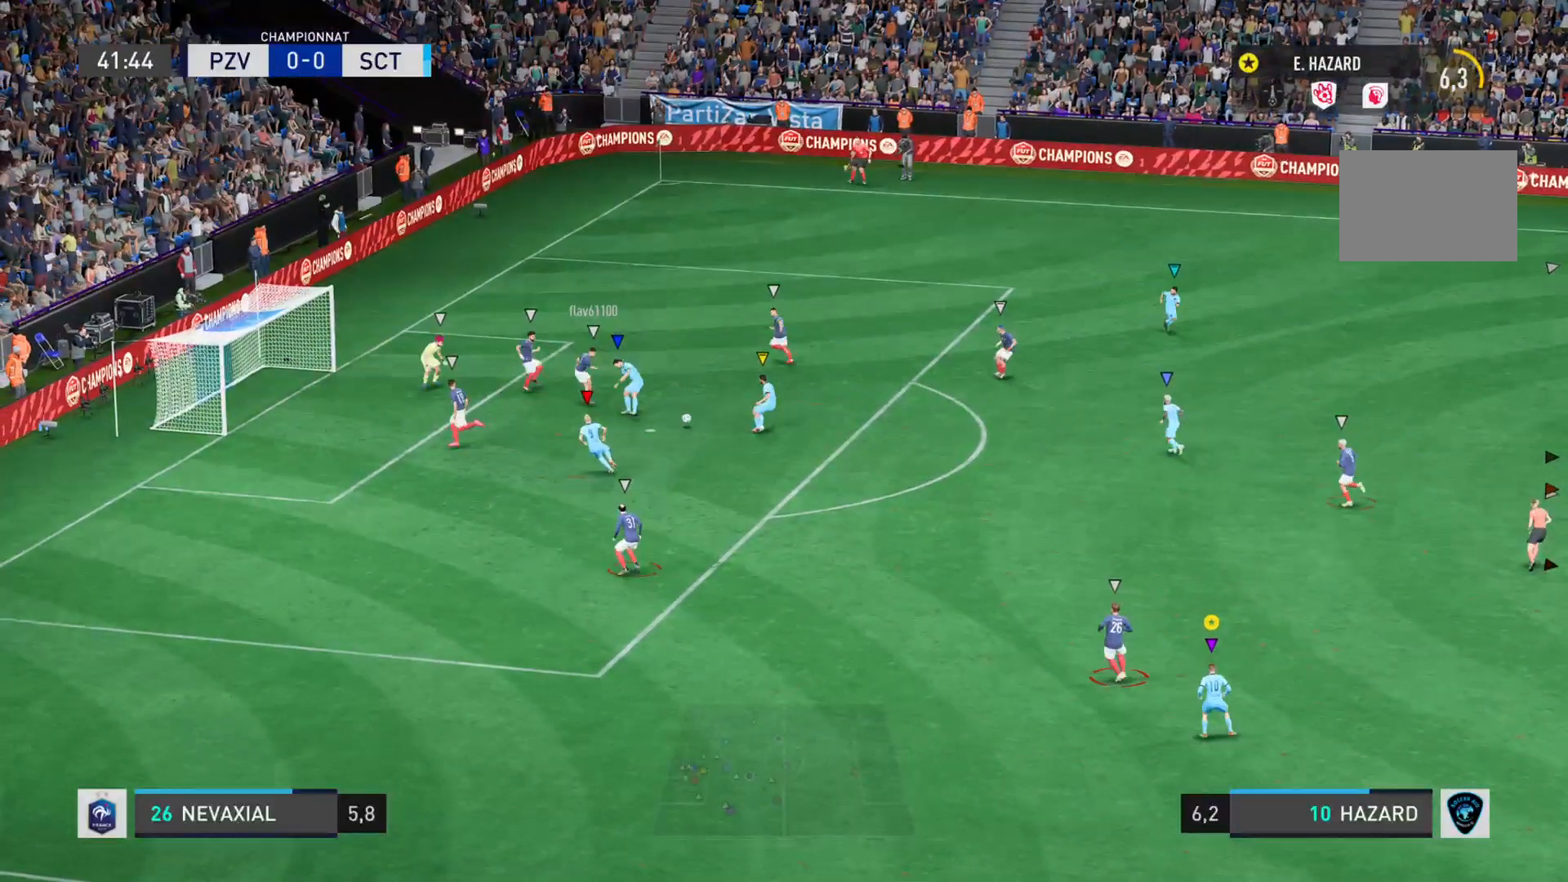
{"buttons": ["L1"], "left_stick": "center", "right_stick": "center", "events": []}
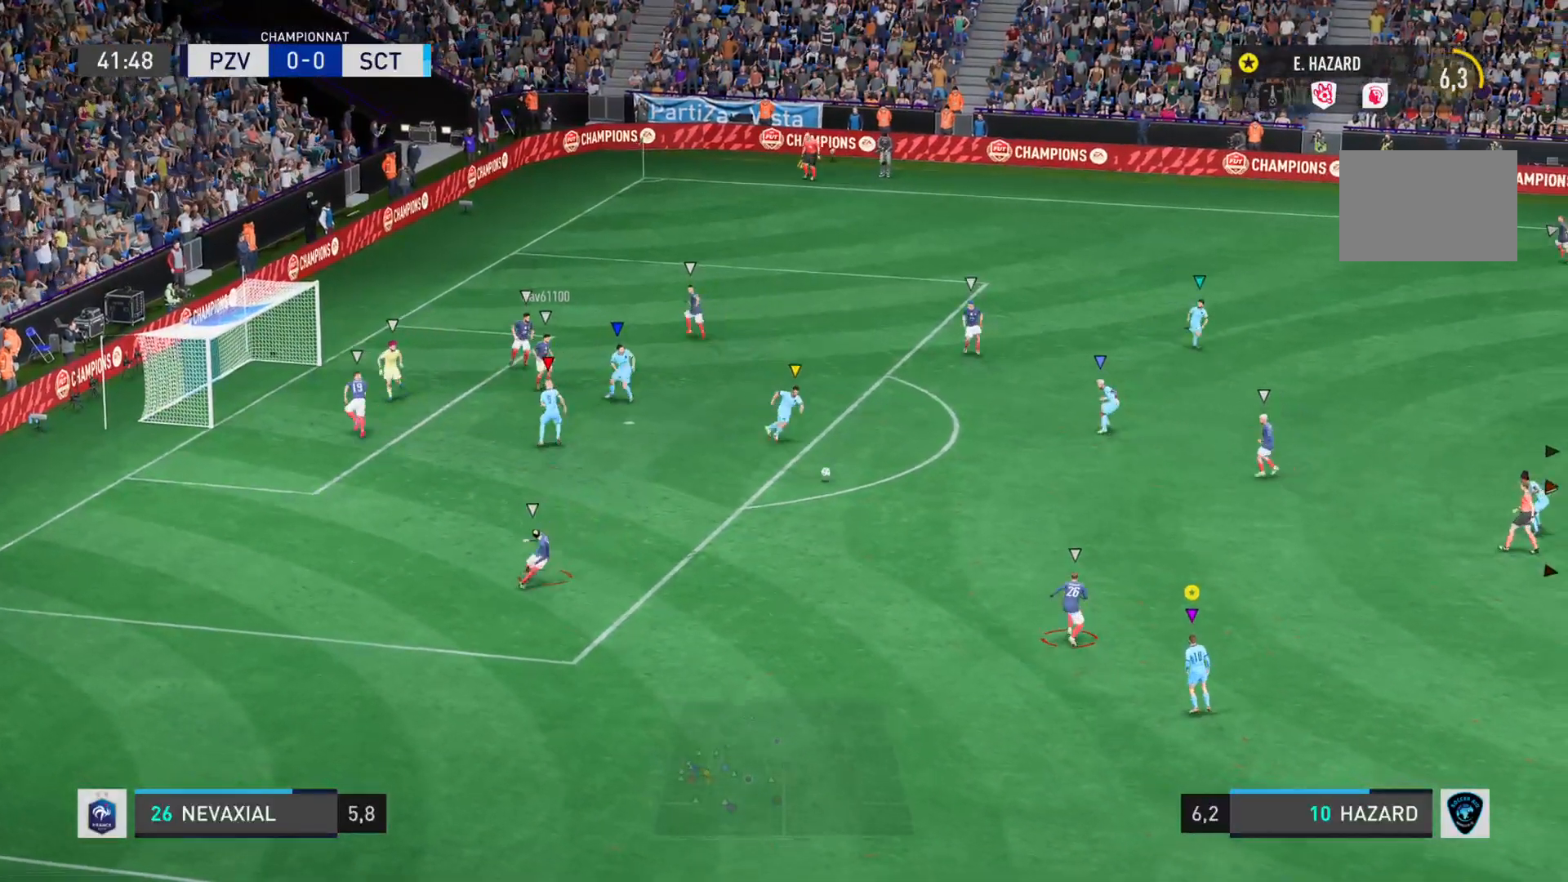
{"buttons": [], "left_stick": "up", "right_stick": "center", "events": [[183, "left_stick", "left"], [283, "L1", "up"], [283, "left_stick", "up-left"], [384, "left_stick", "up"]]}
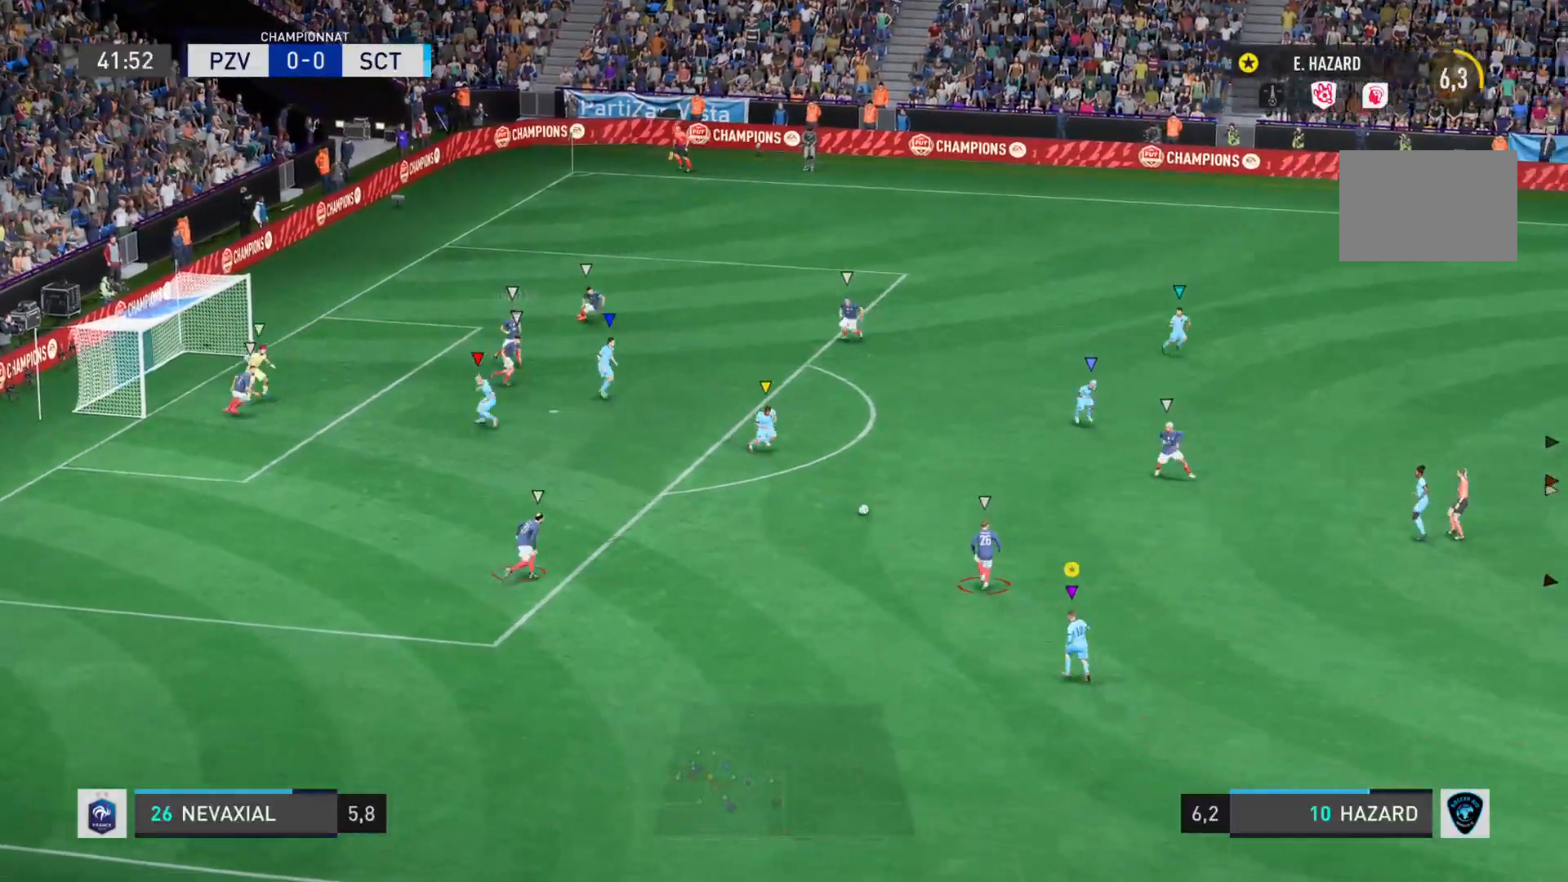
{"buttons": [], "left_stick": "right", "right_stick": "right", "events": [[50, "left_stick", "up-right"], [251, "right_stick", "right"], [301, "left_stick", "right"]]}
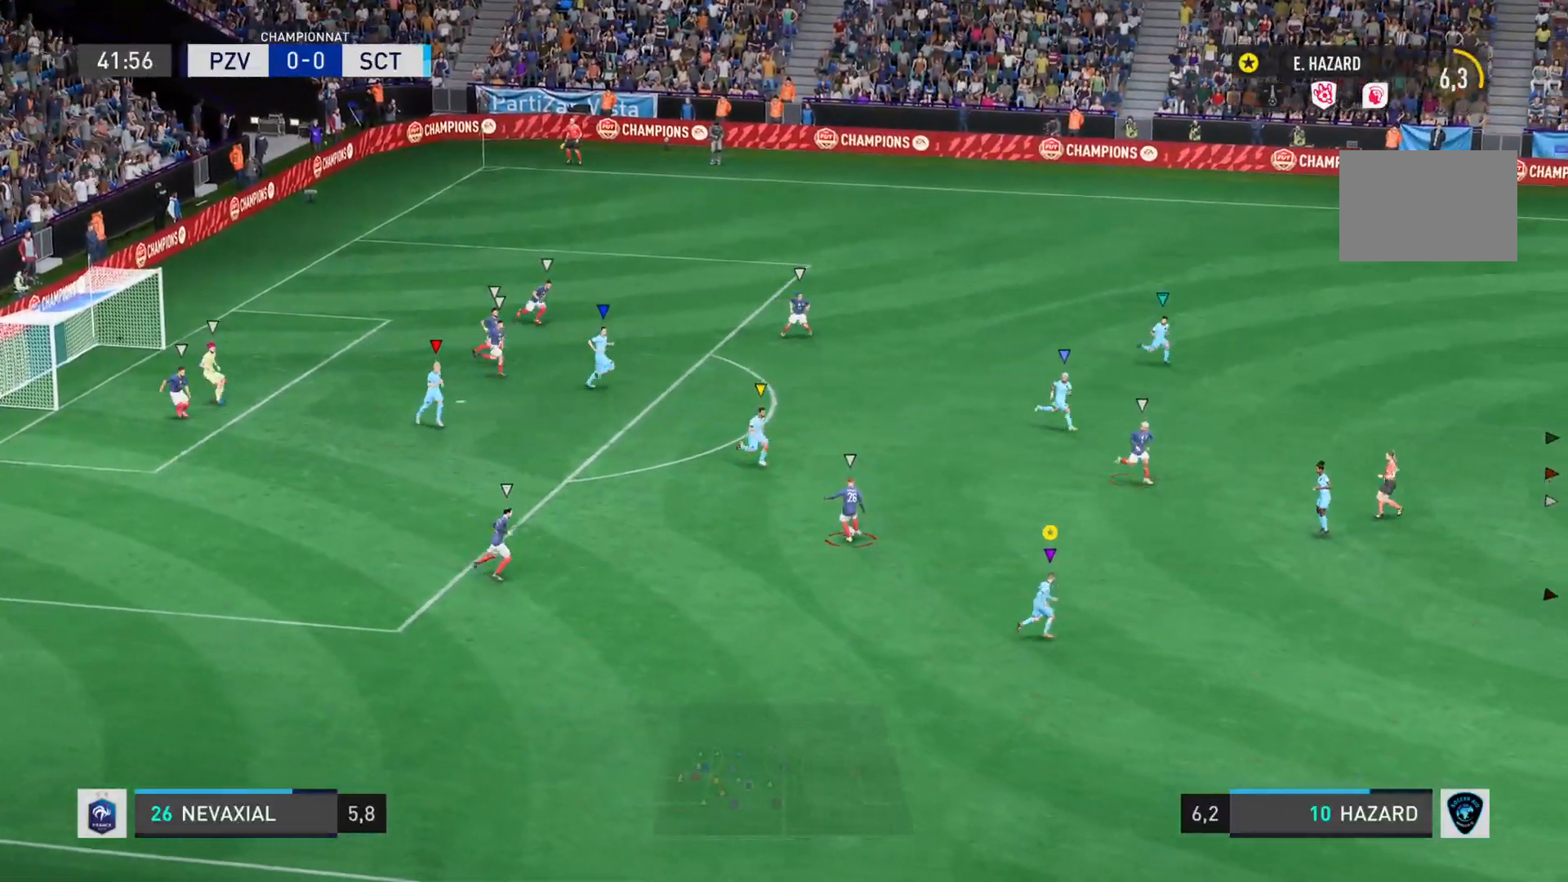
{"buttons": ["L2"], "left_stick": "right", "right_stick": "right", "events": [[250, "R2", "down"], [317, "L2", "down"], [317, "R2", "up"]]}
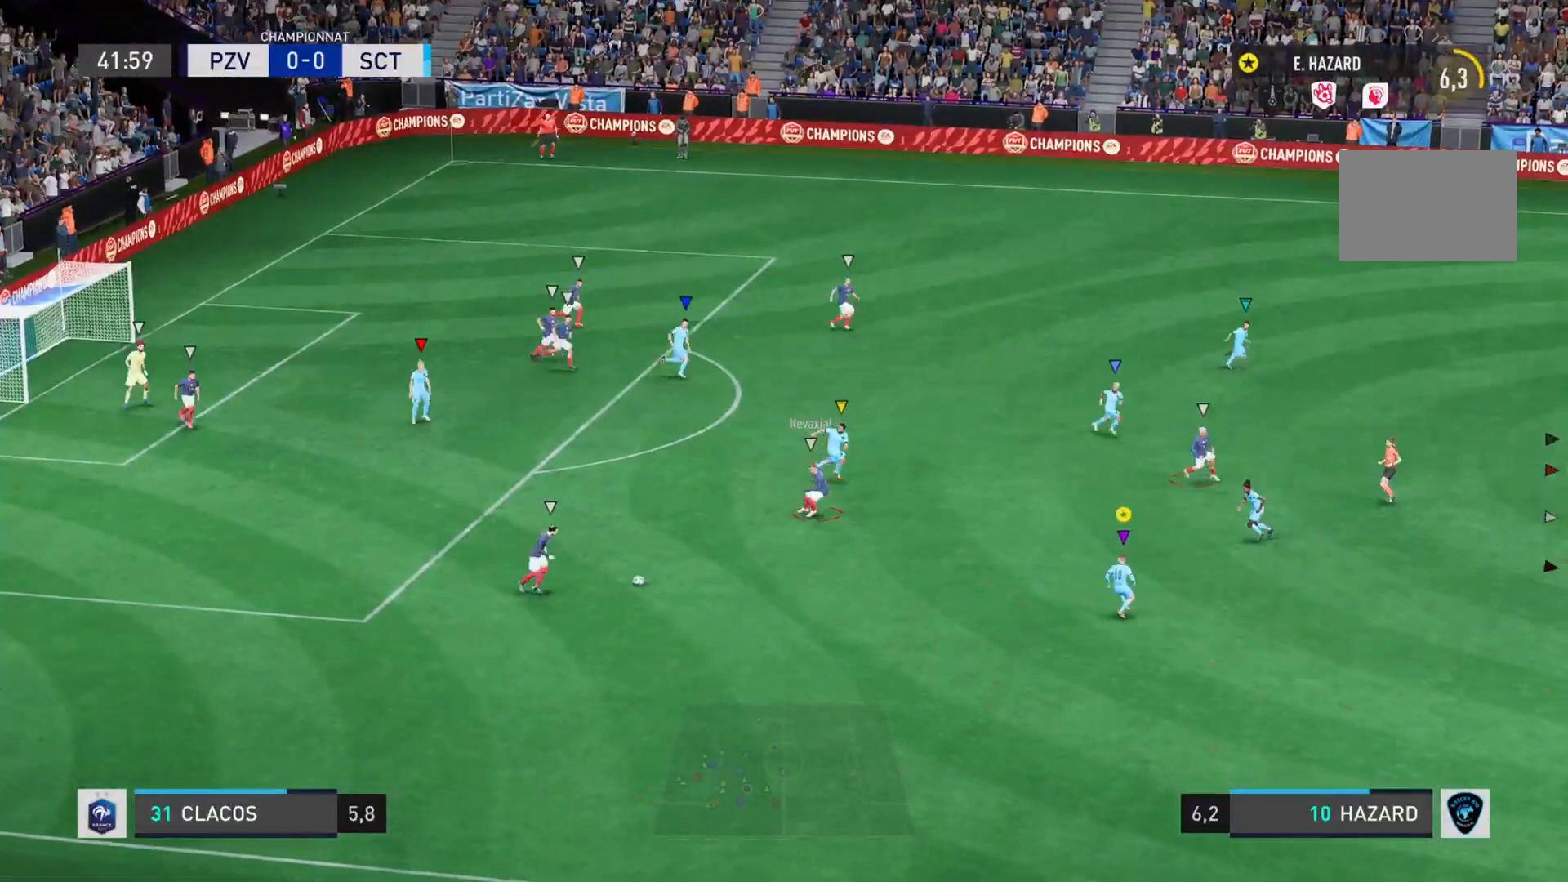
{"buttons": ["L2"], "left_stick": "down-left", "right_stick": "right", "events": [[34, "R2", "down"], [34, "left_stick", "down-right"], [134, "left_stick", "down"], [184, "R2", "up"], [301, "left_stick", "down-left"]]}
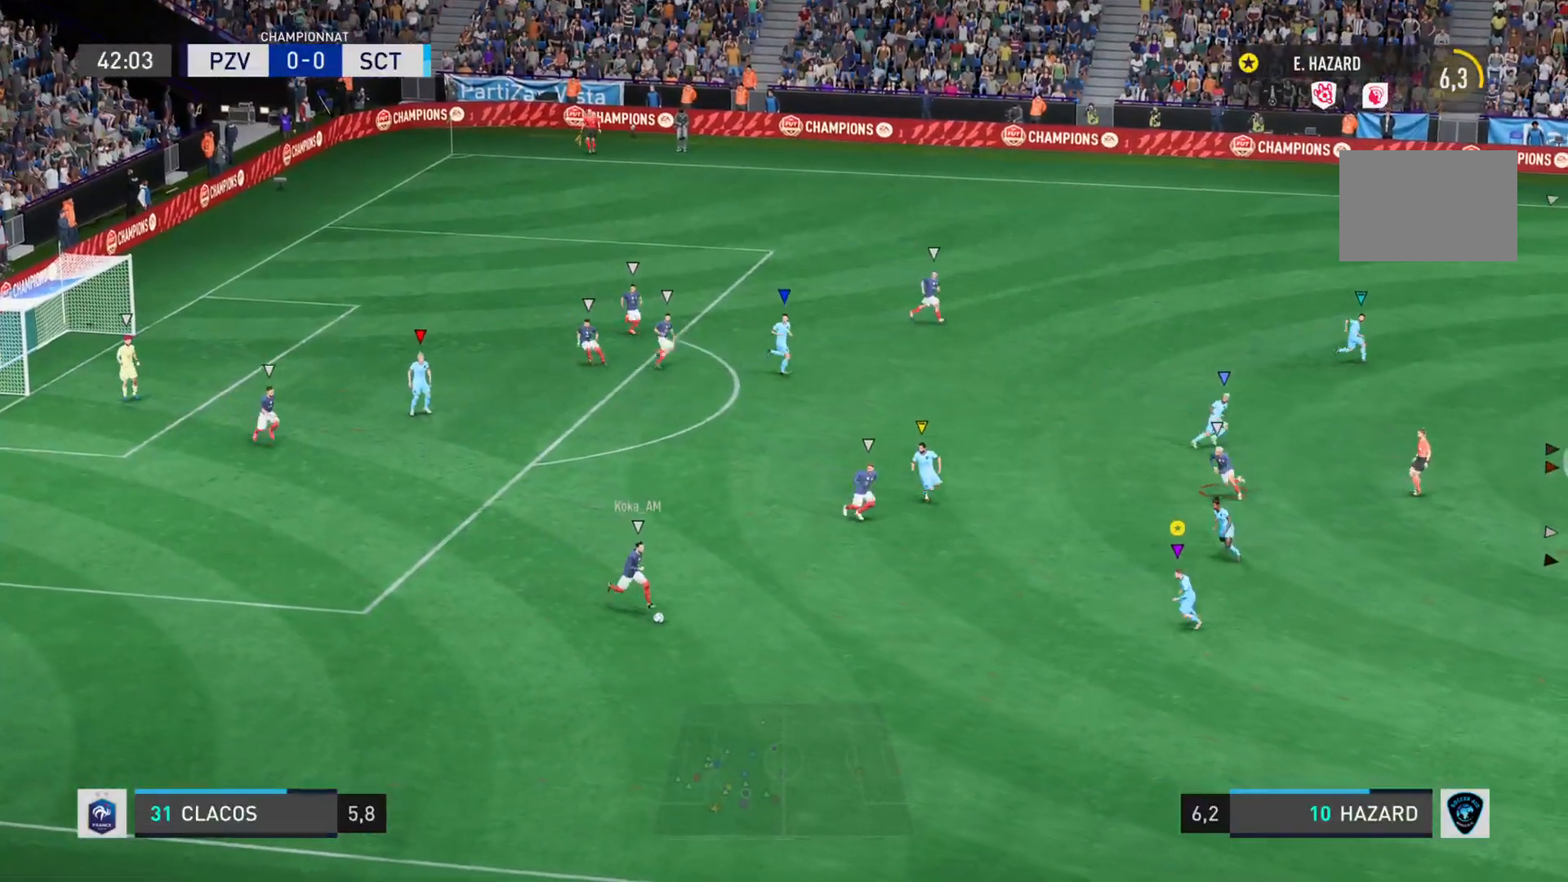
{"buttons": ["L2"], "left_stick": "down-left", "right_stick": "right", "events": []}
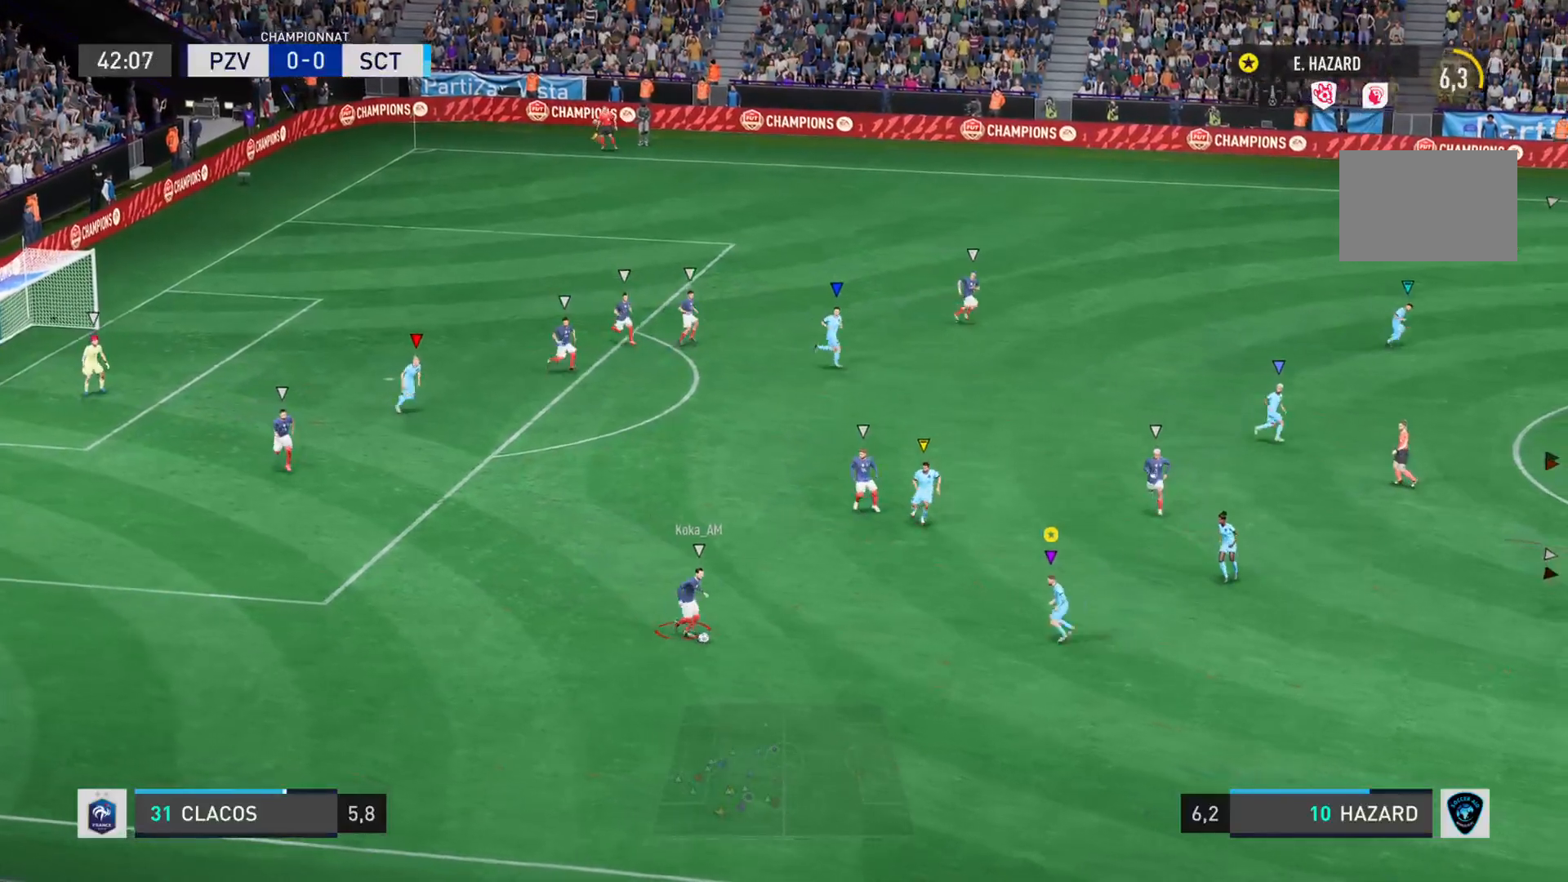
{"buttons": ["L2"], "left_stick": "down", "right_stick": "up-right", "events": [[217, "left_stick", "down"], [284, "right_stick", "up-right"]]}